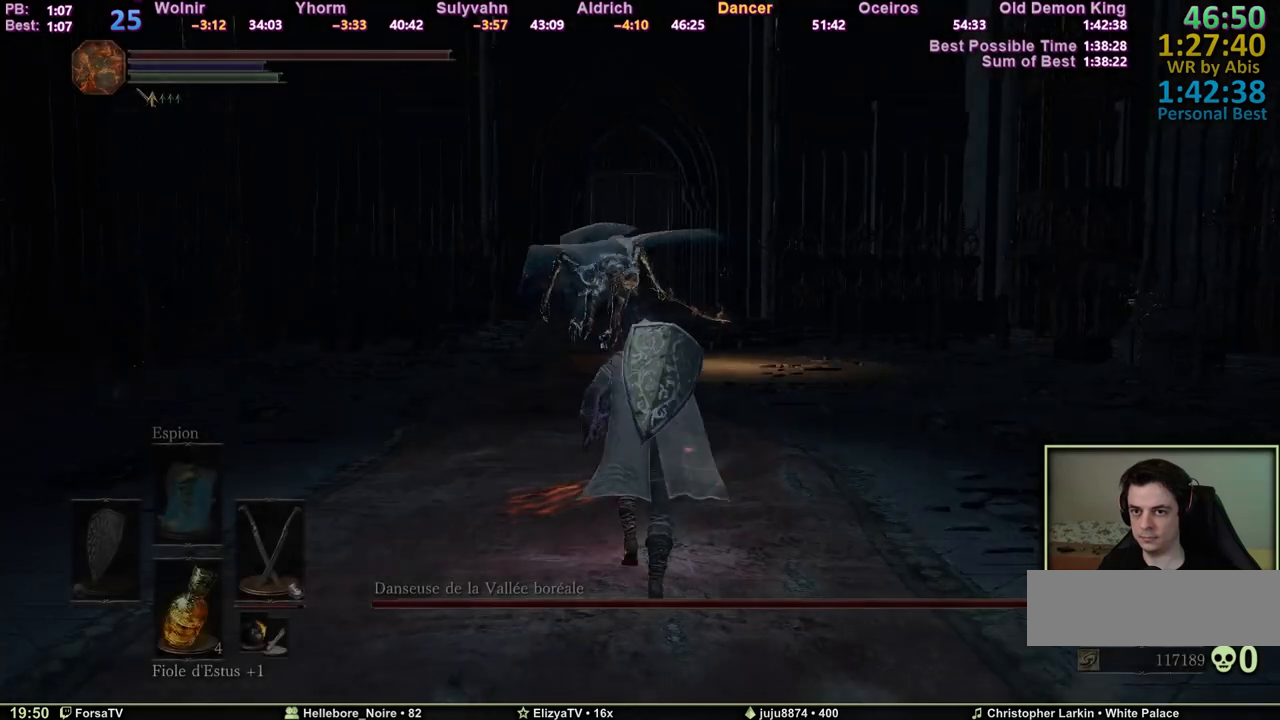
Gameplay with keyboard and mouse; each line is a JSON object with the keys and mouse buttons held at the frame after it. "events" lists presses ("down") and releases ("up") of "1", "2", "3", "4", "5", "6", "a", "c", "ctrl", "d", "e", "escape", "f", "g", "k", "l", "q", "r", "right", "s", "shift", "space", "tab", "z", "mouse_wheel" and "mouse_mb4" between this image and that frame as [ms after this image, input, new state], when the widget could be followed in between. "mouse_wheel", "mouse_mb4" = the "wheel", "mb4" buttons of the "mouse" list. No other keys are recorded. "wheel" means that the mouse wheel is clicked or scrolled. Mouse movement is not recorded. Not read: other_keys.
{"keys": ["space", "z"], "mouse": [], "events": []}
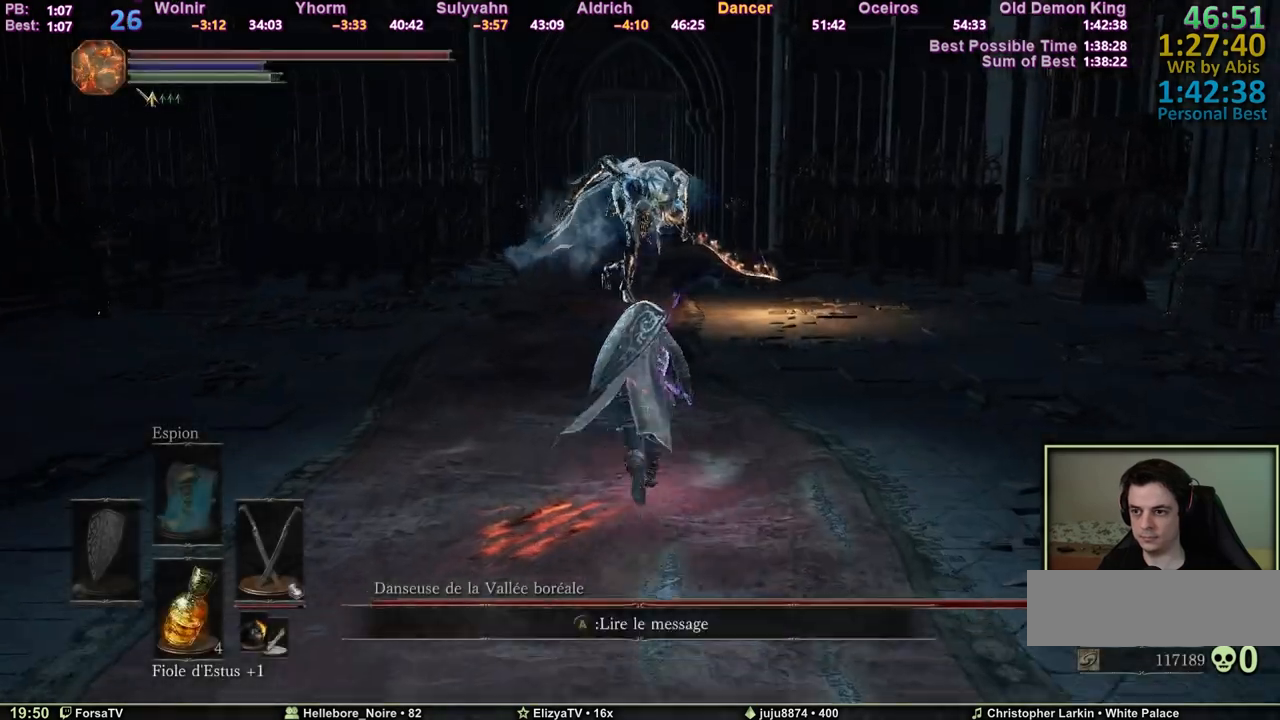
{"keys": ["space", "z"], "mouse": [], "events": []}
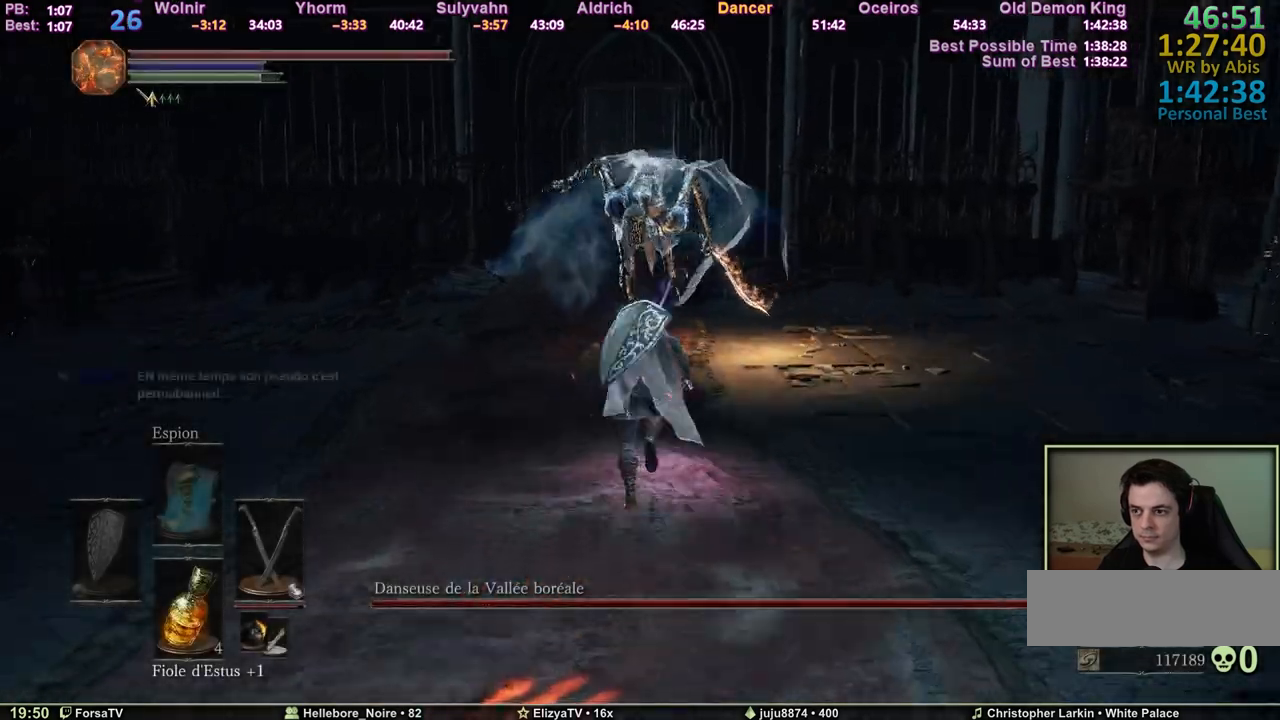
{"keys": ["d", "space", "z"], "mouse": [], "events": [[250, "d", "down"]]}
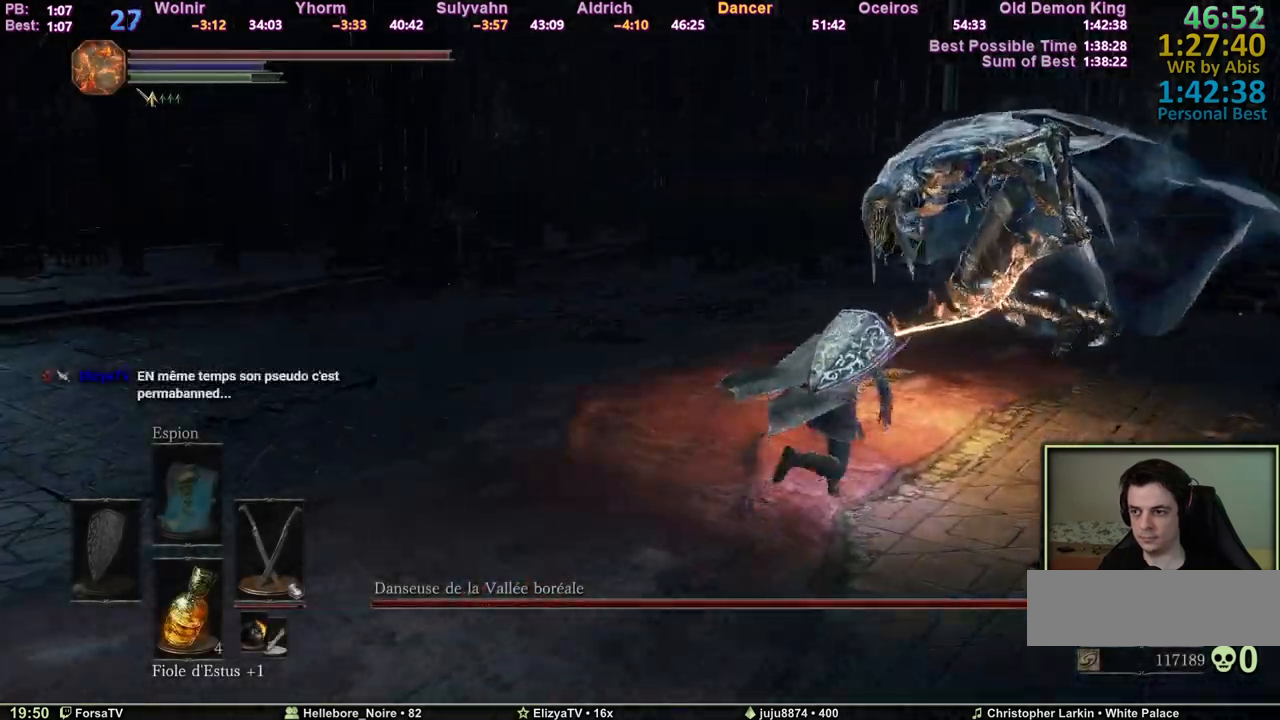
{"keys": ["d", "z"], "mouse": [], "events": [[317, "space", "up"]]}
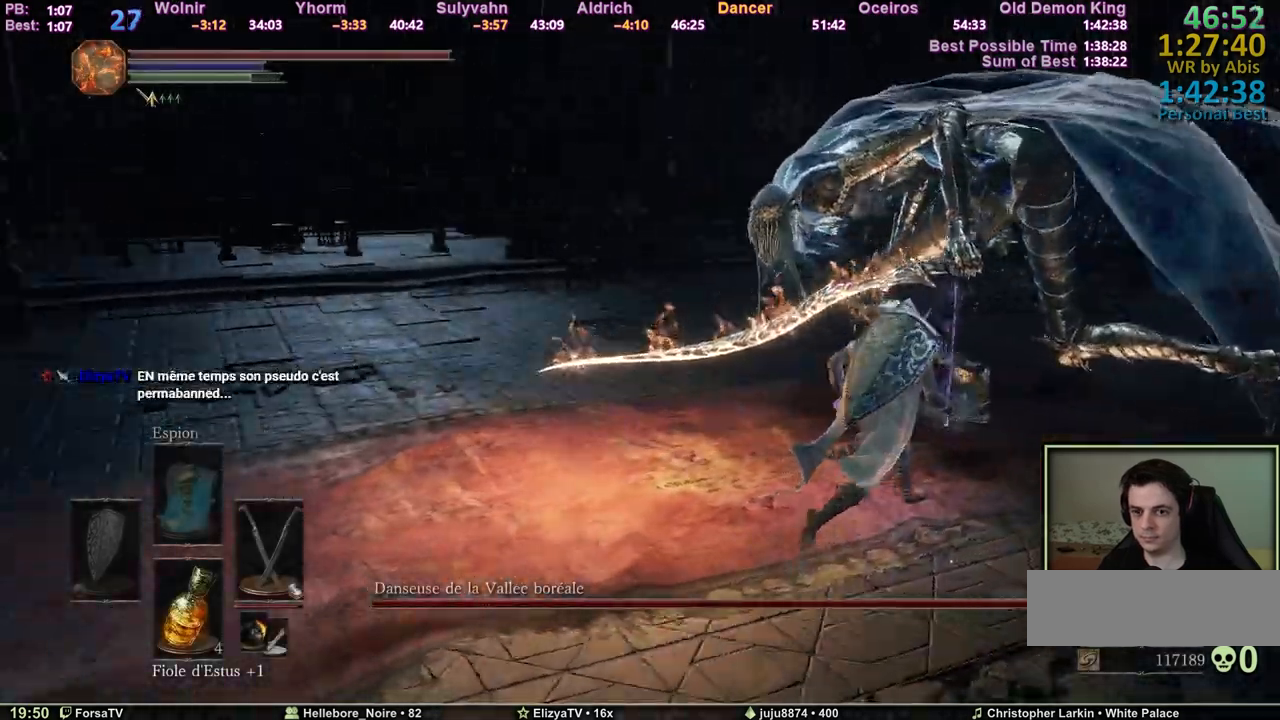
{"keys": ["d", "z"], "mouse": [], "events": [[183, "mouse_wheel", "down"], [383, "mouse_wheel", "up"]]}
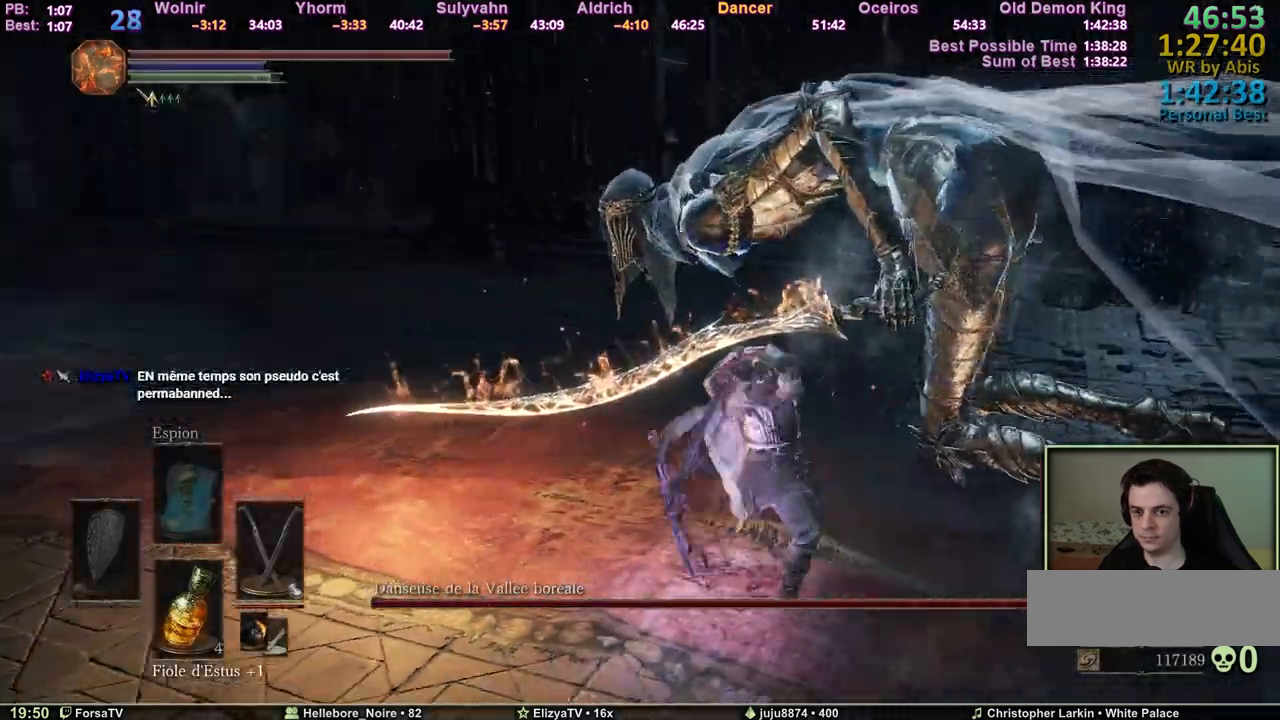
{"keys": ["d", "z"], "mouse": [], "events": []}
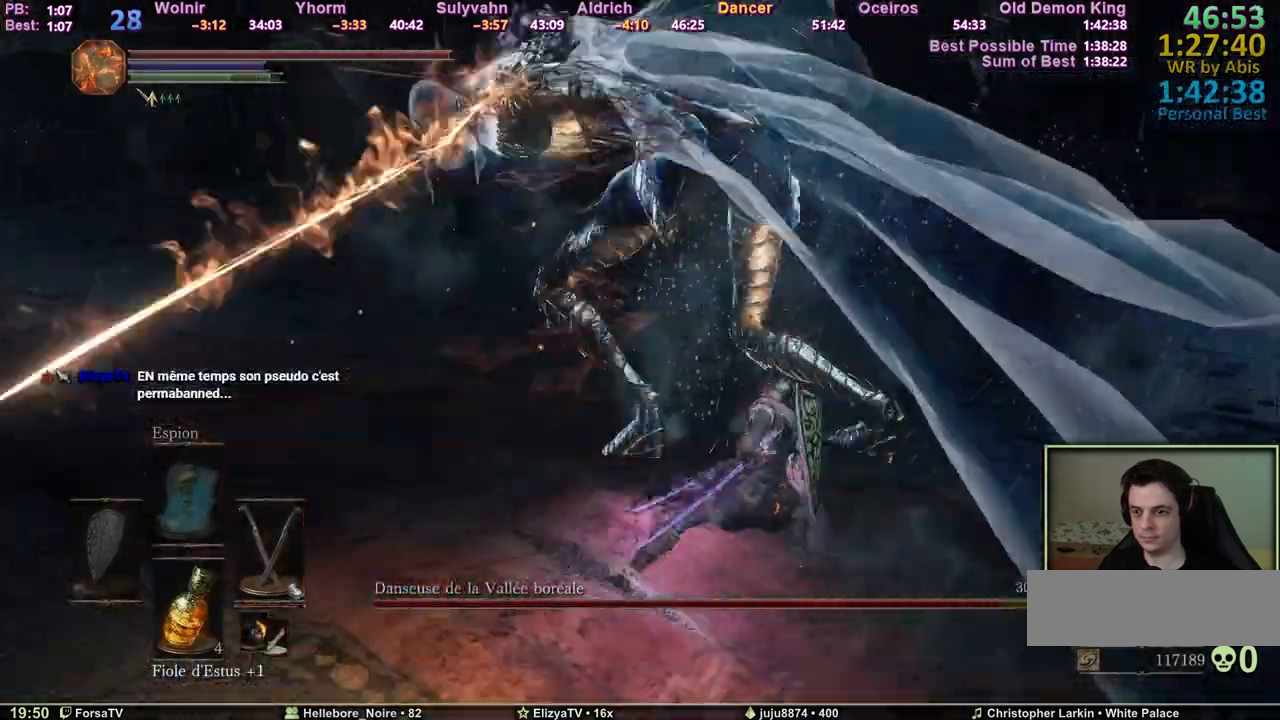
{"keys": ["d", "z"], "mouse": [], "events": [[267, "space", "down"], [367, "space", "up"]]}
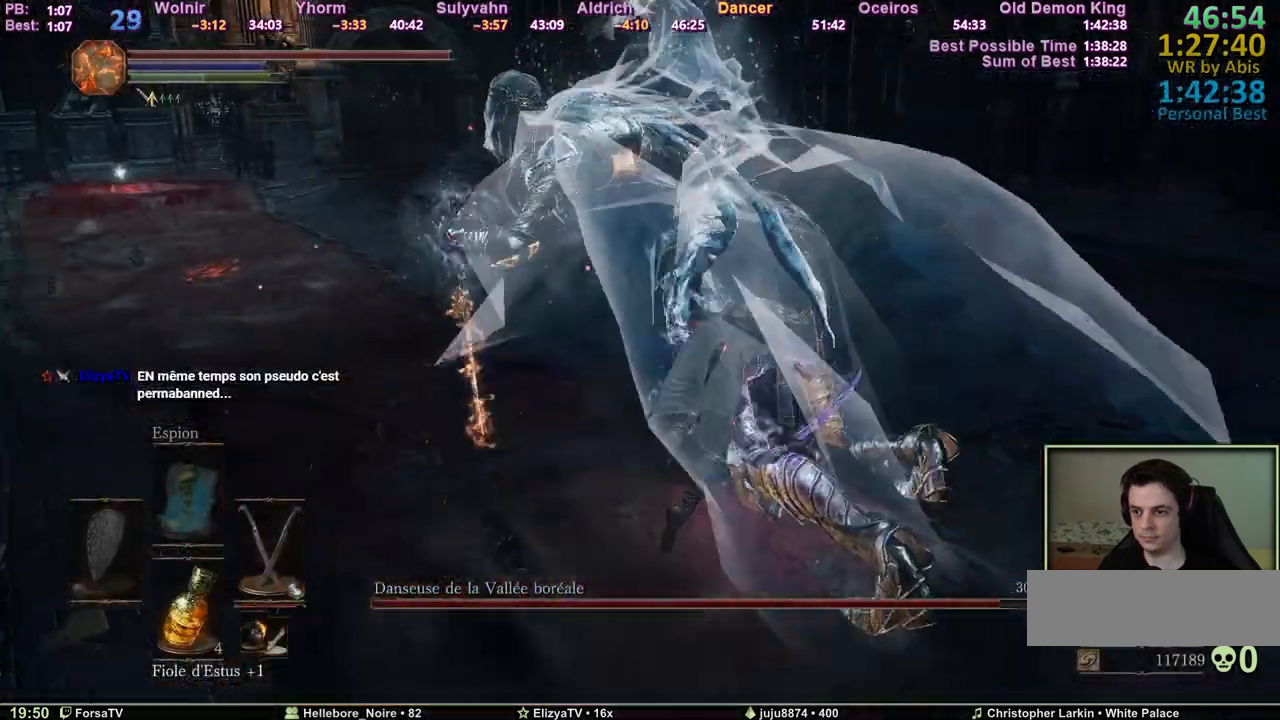
{"keys": ["d", "z"], "mouse": [], "events": []}
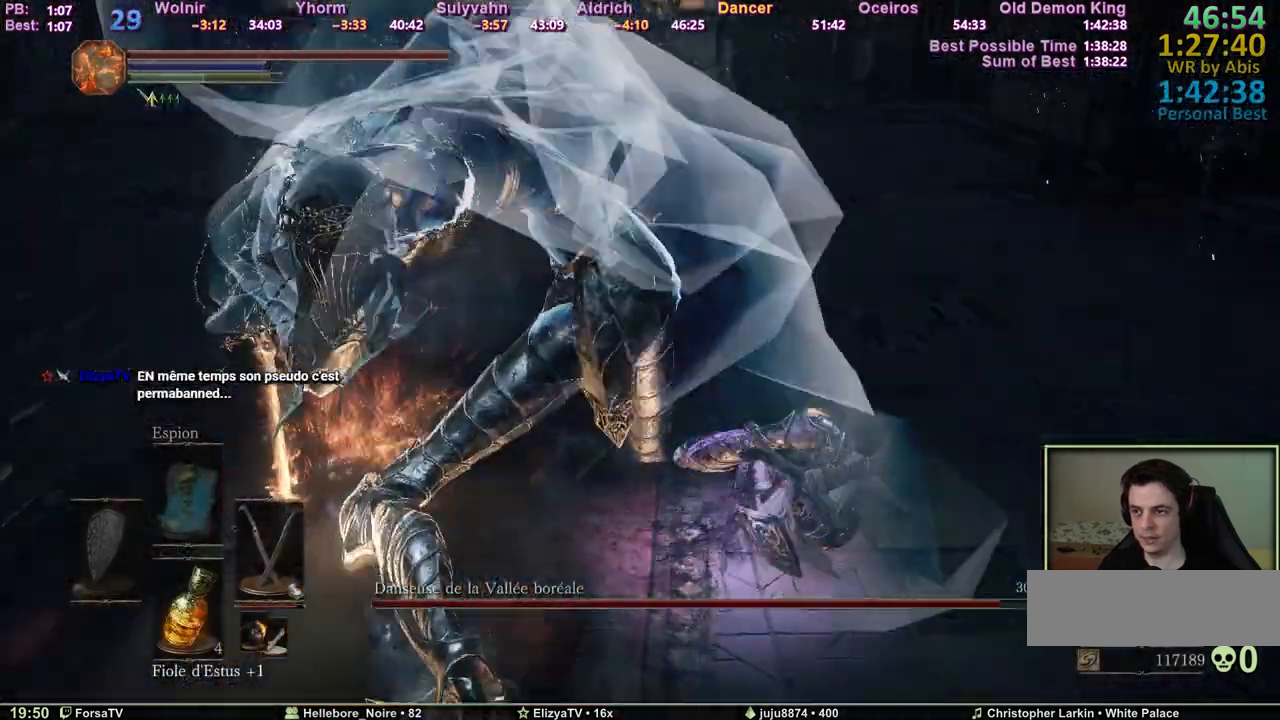
{"keys": ["q", "z"], "mouse": [], "events": [[67, "z", "up"], [250, "s", "down"], [350, "d", "up"], [350, "q", "down"], [383, "s", "up"], [483, "z", "down"]]}
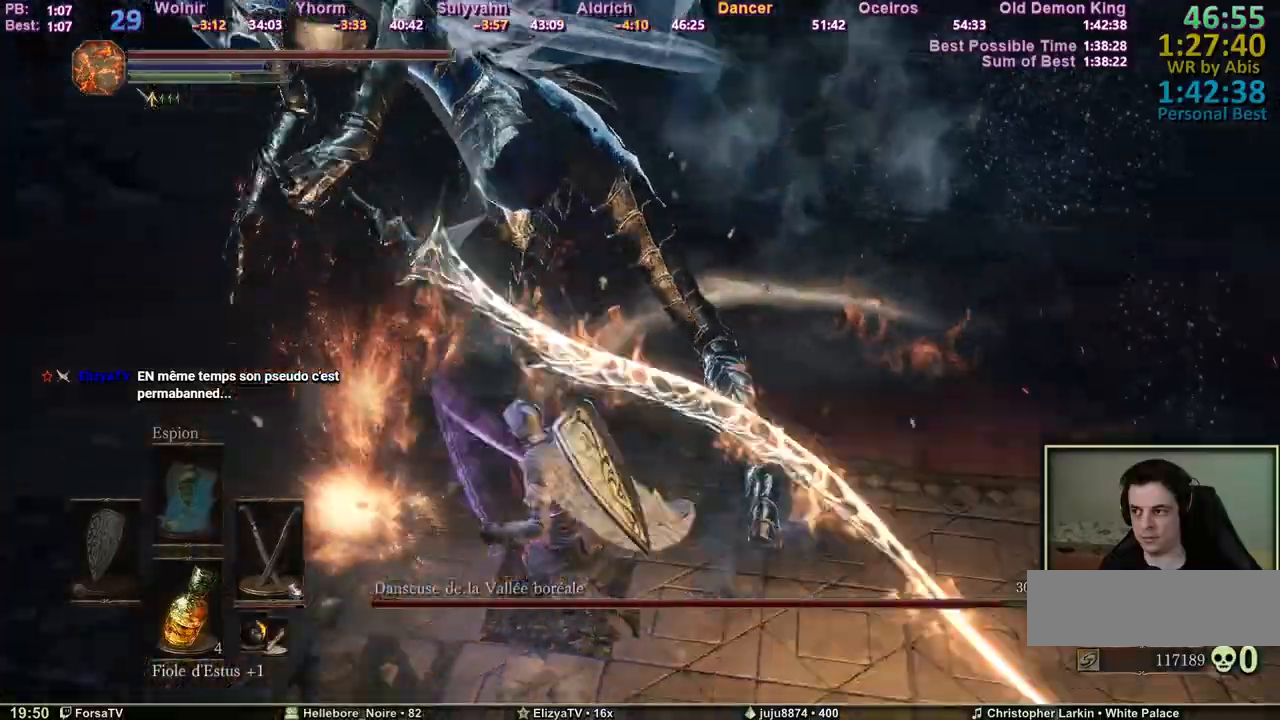
{"keys": ["z"], "mouse": [], "events": [[33, "mouse_wheel", "down"], [83, "q", "up"], [167, "mouse_wheel", "up"]]}
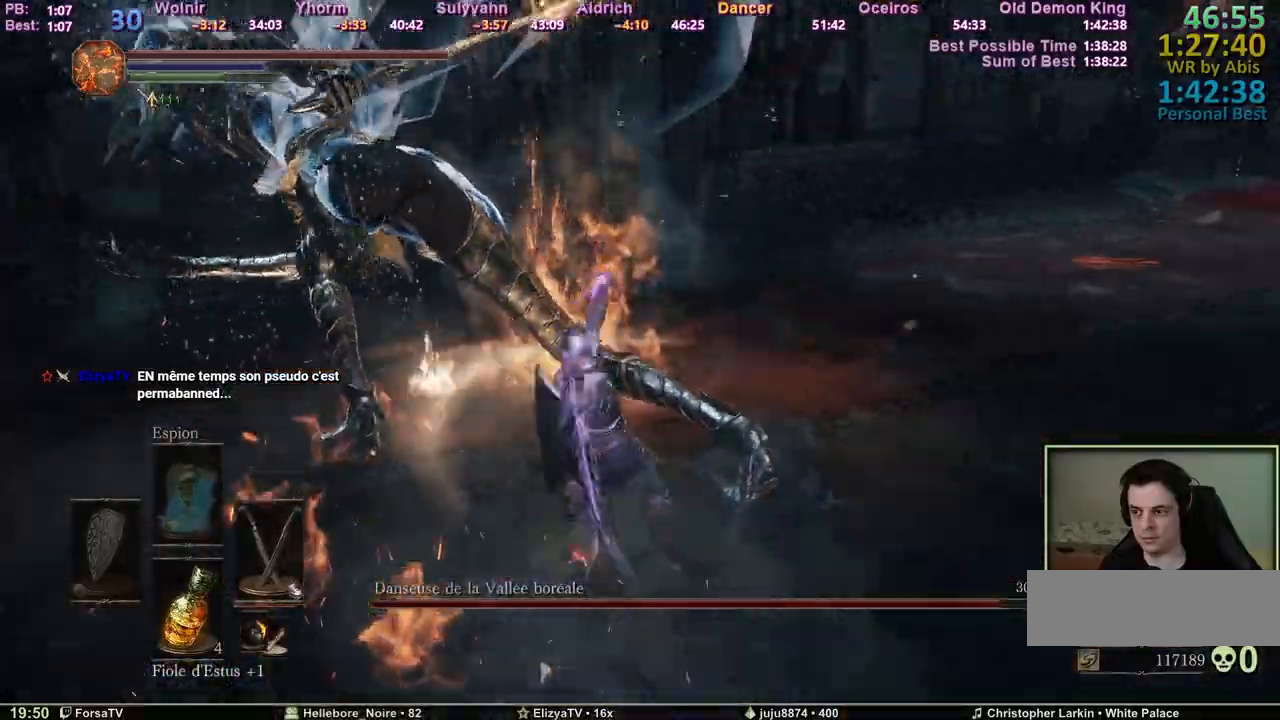
{"keys": ["z"], "mouse": [], "events": [[183, "mouse_wheel", "down"], [333, "mouse_wheel", "up"]]}
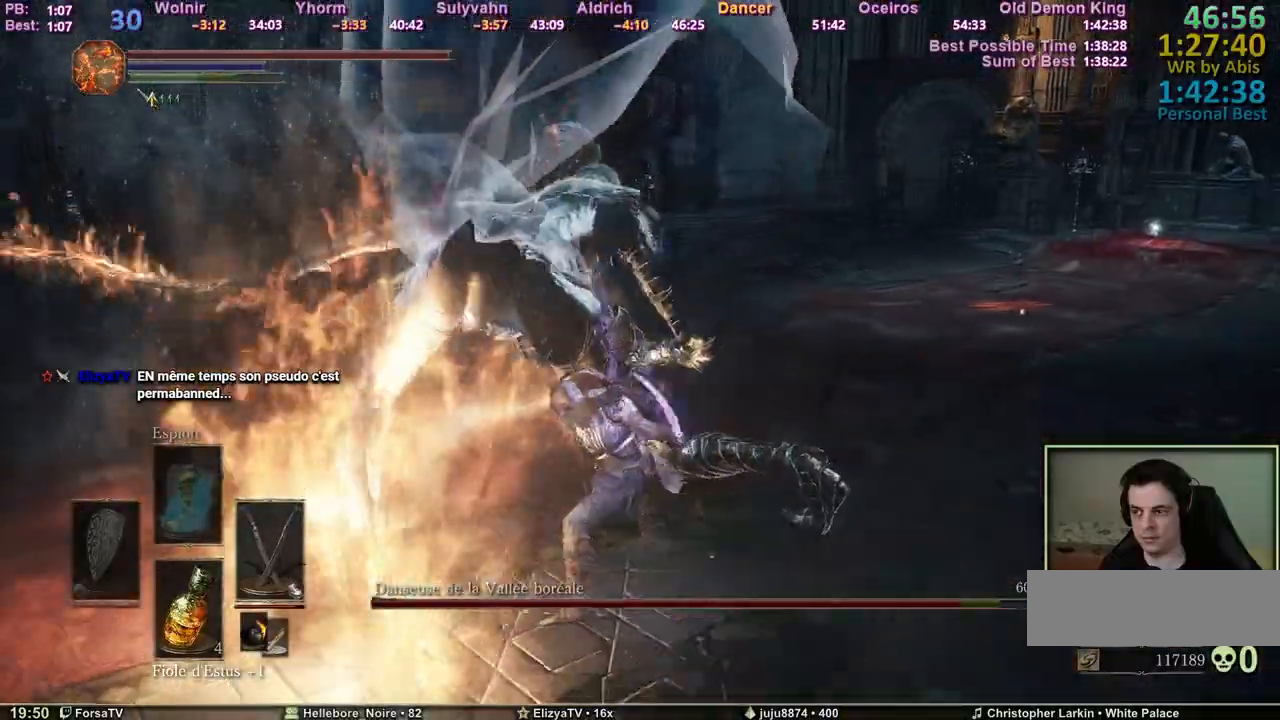
{"keys": ["d", "z"], "mouse": [], "events": [[300, "d", "down"]]}
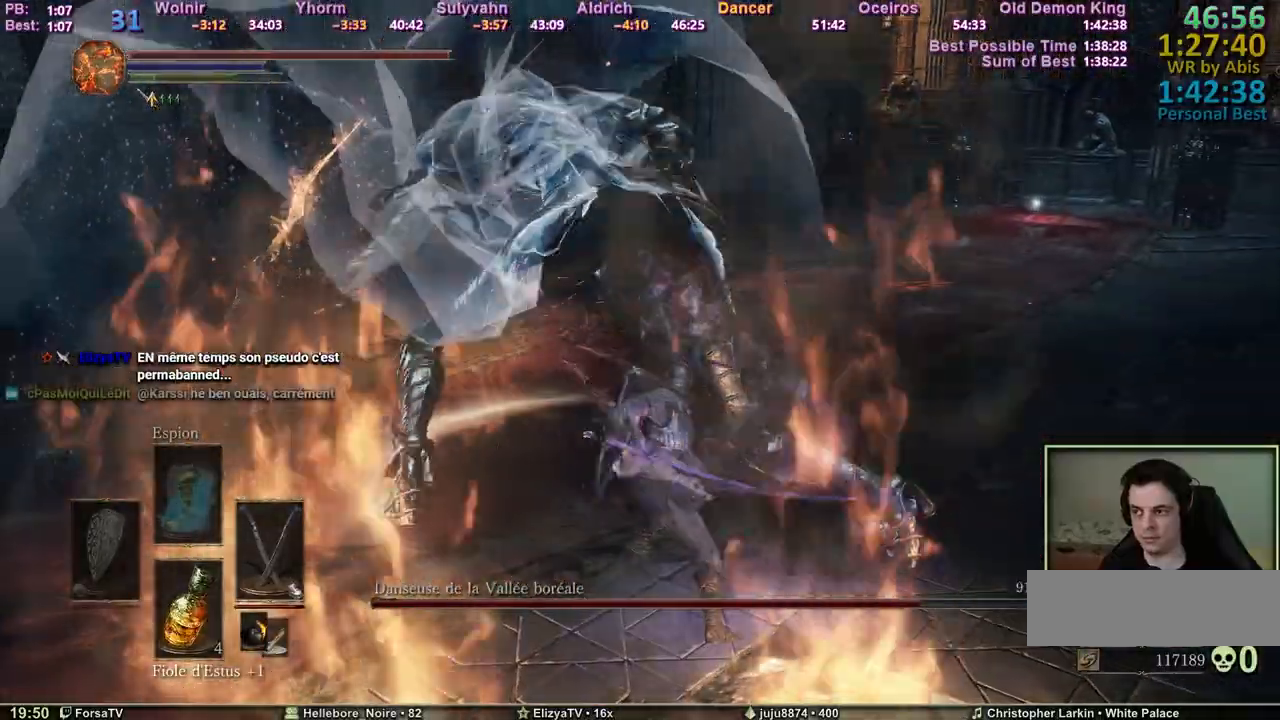
{"keys": ["d", "z"], "mouse": [], "events": []}
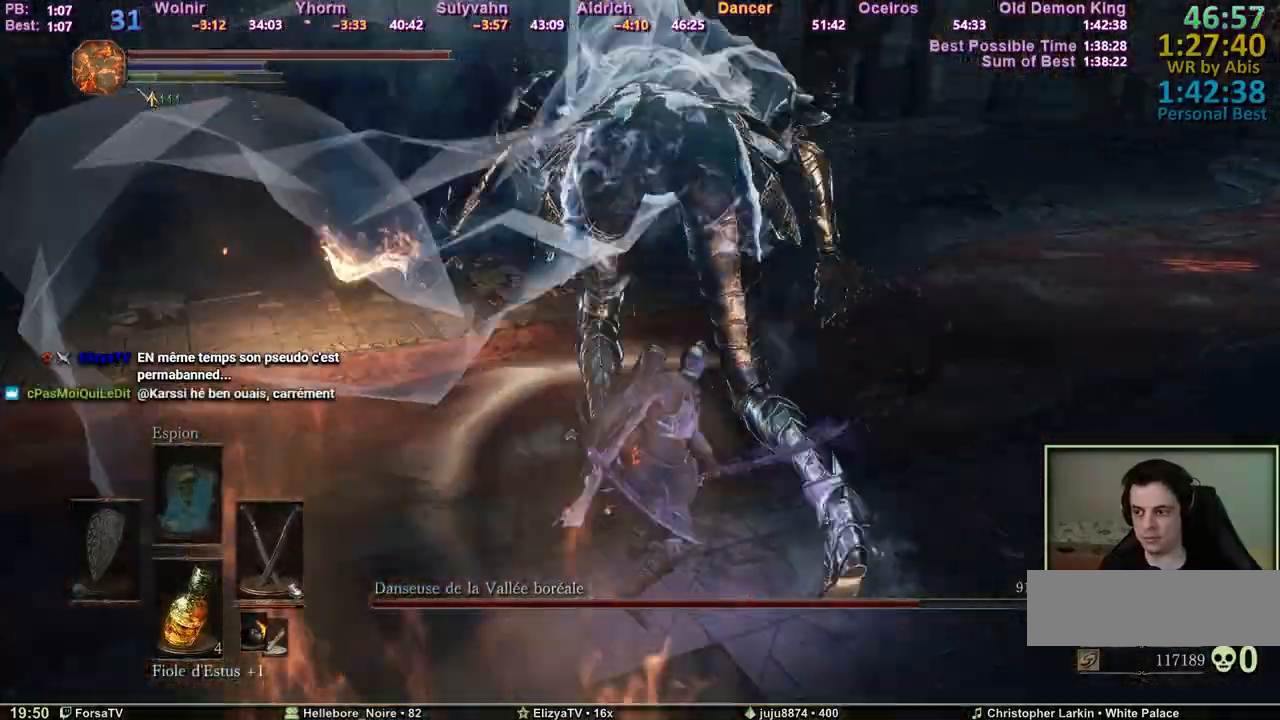
{"keys": ["q", "z"], "mouse": [], "events": [[283, "q", "down"], [333, "d", "up"]]}
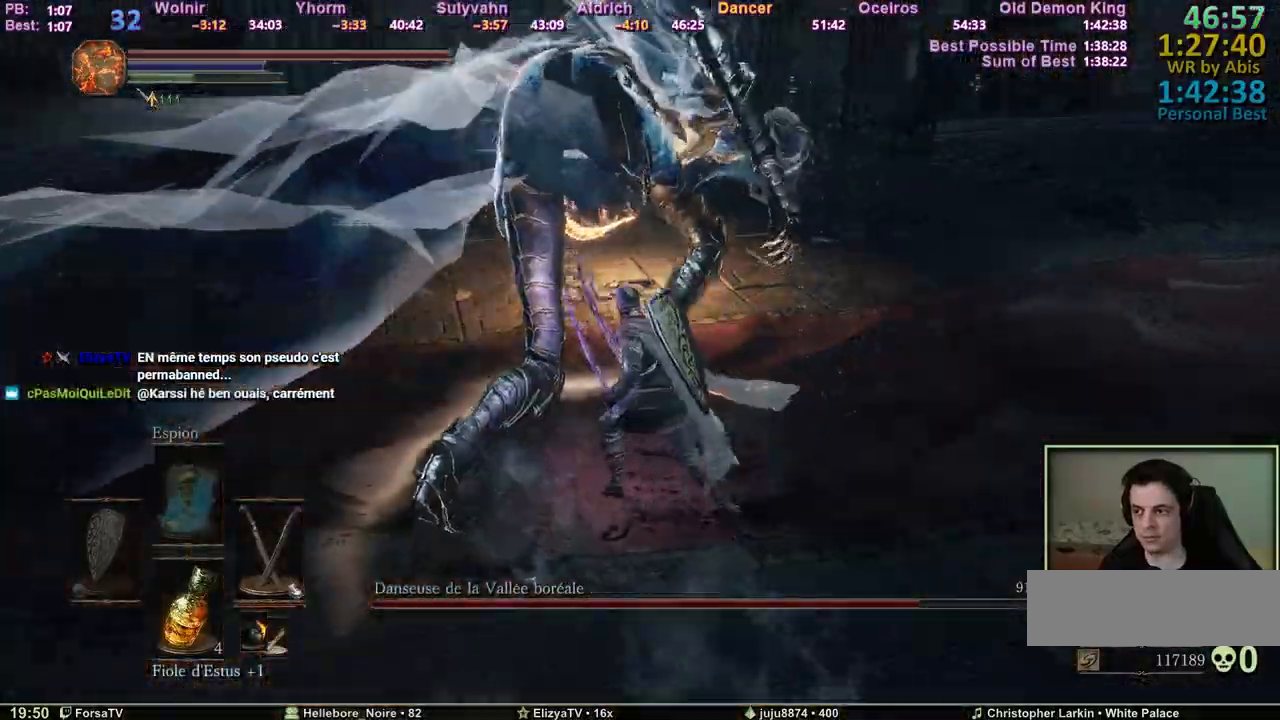
{"keys": ["q", "z"], "mouse": [], "events": []}
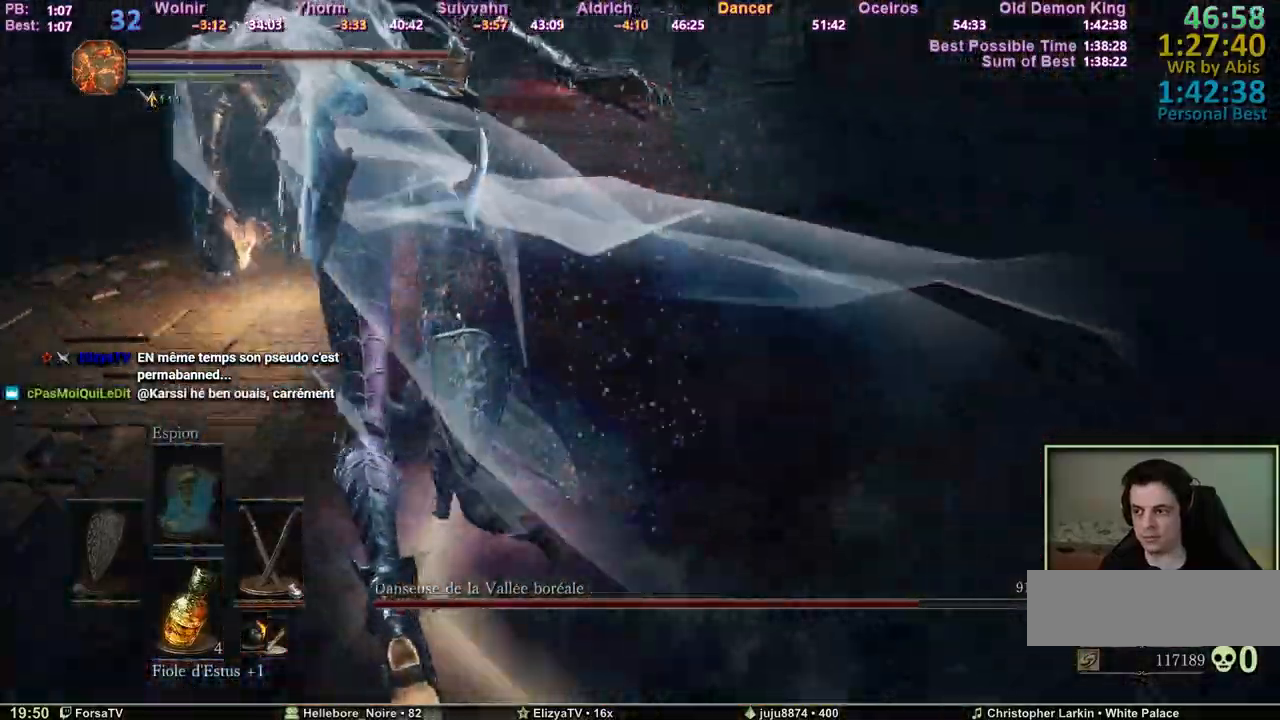
{"keys": ["q", "z"], "mouse": [], "events": [[167, "mouse_wheel", "down"], [317, "mouse_wheel", "up"]]}
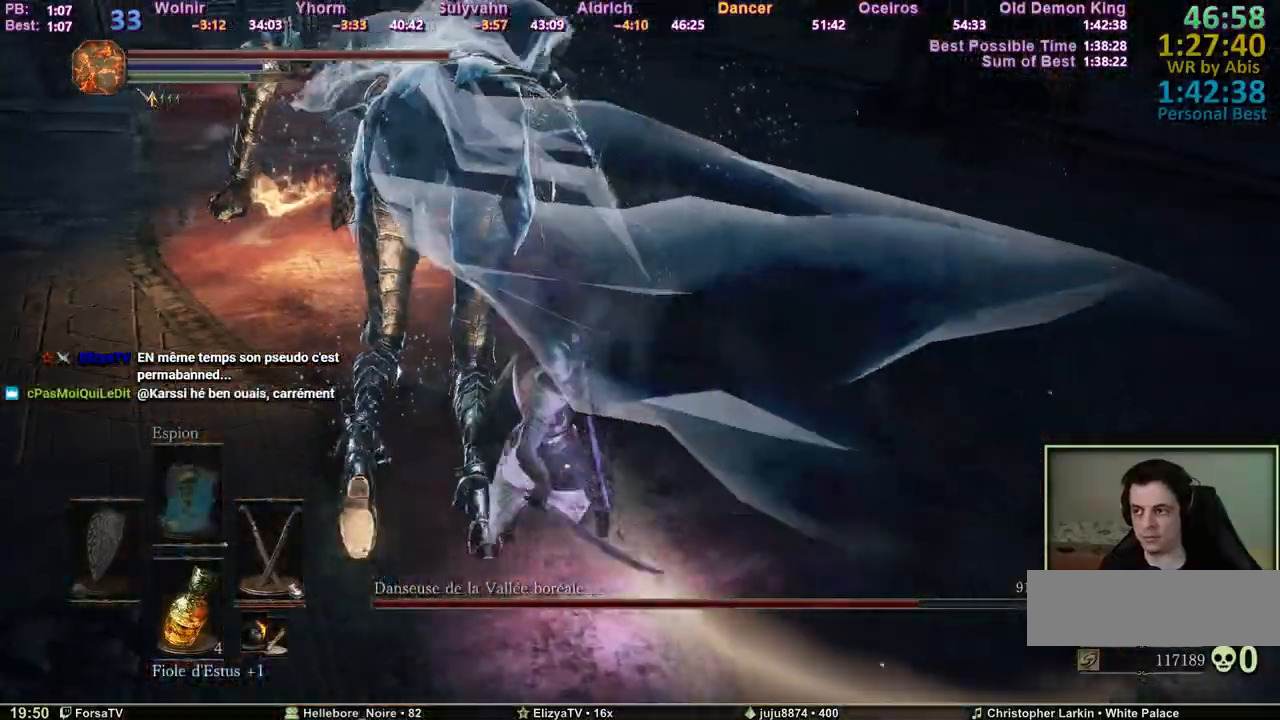
{"keys": ["q", "z"], "mouse": [], "events": []}
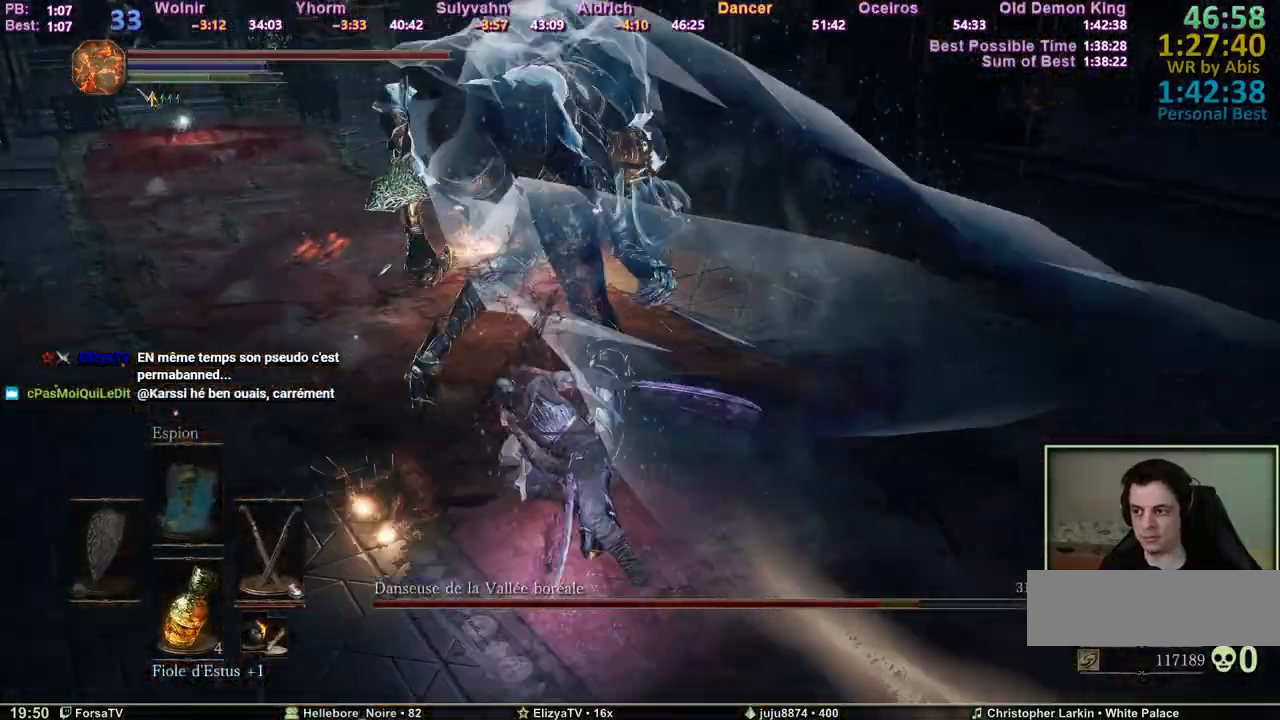
{"keys": ["q", "z"], "mouse": [], "events": []}
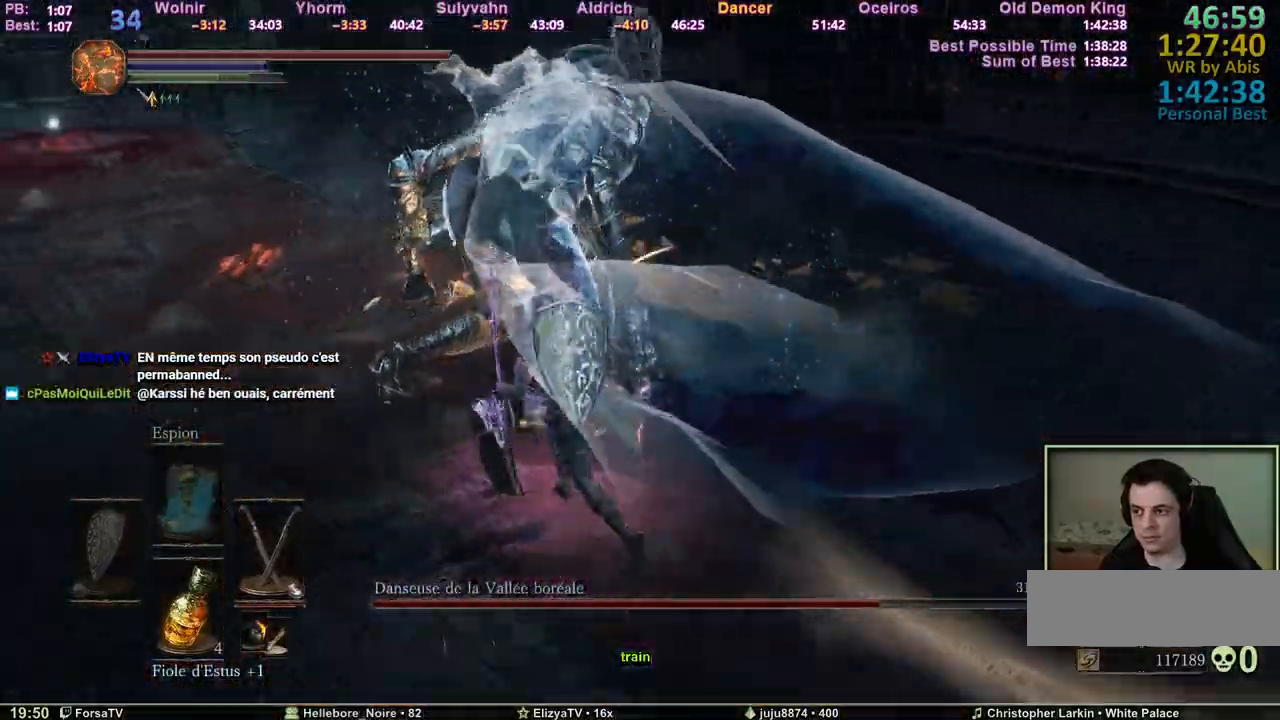
{"keys": ["q", "z"], "mouse": [], "events": []}
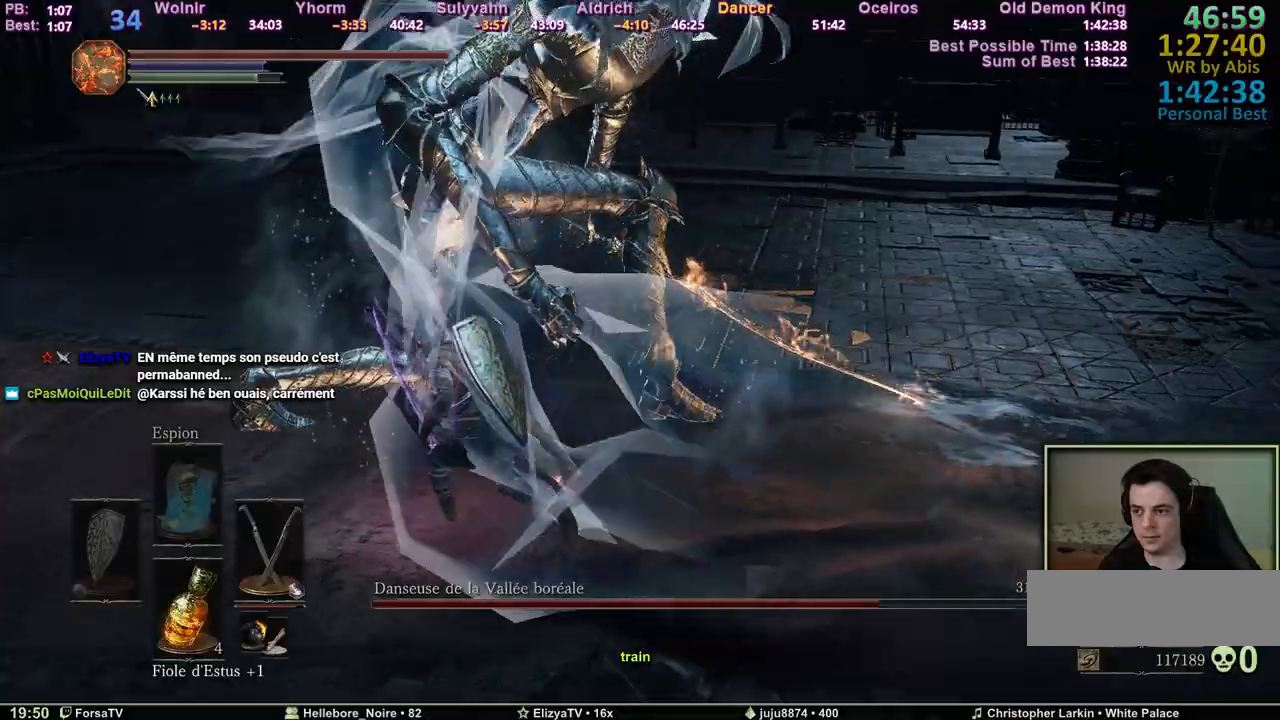
{"keys": ["q", "z"], "mouse": [], "events": []}
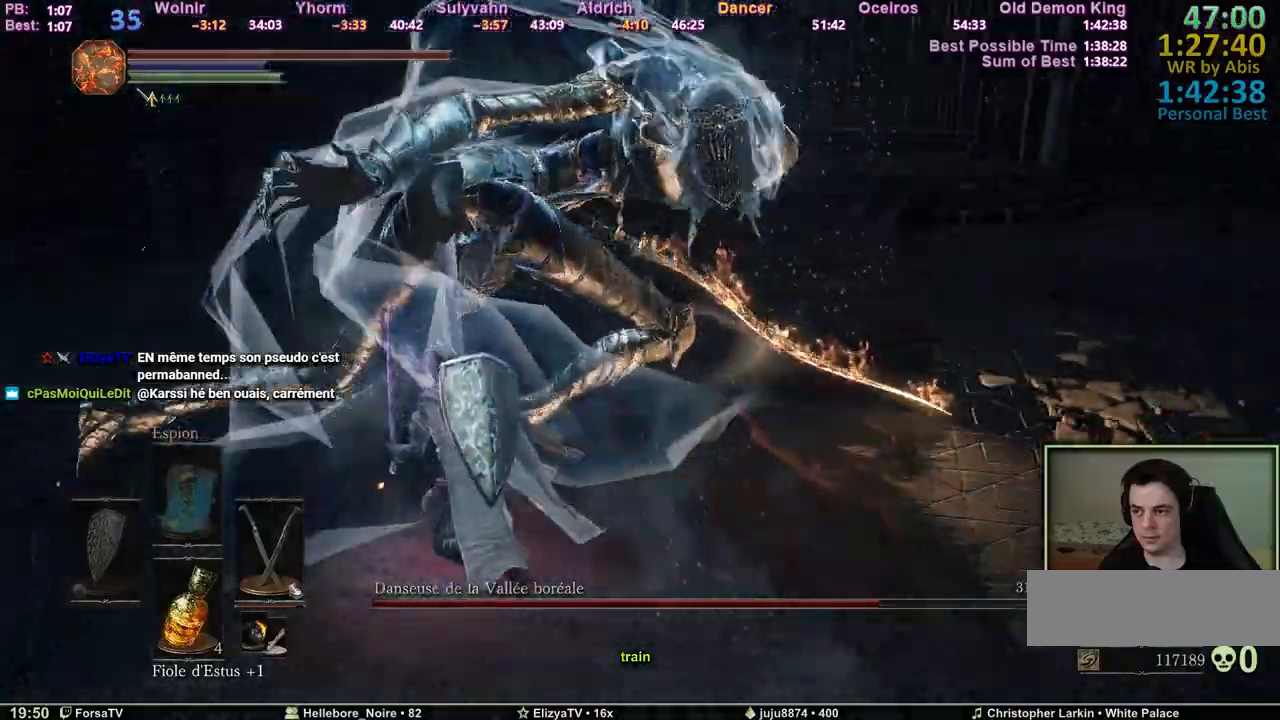
{"keys": ["q", "z"], "mouse": [], "events": [[200, "mouse_wheel", "down"], [350, "mouse_wheel", "up"]]}
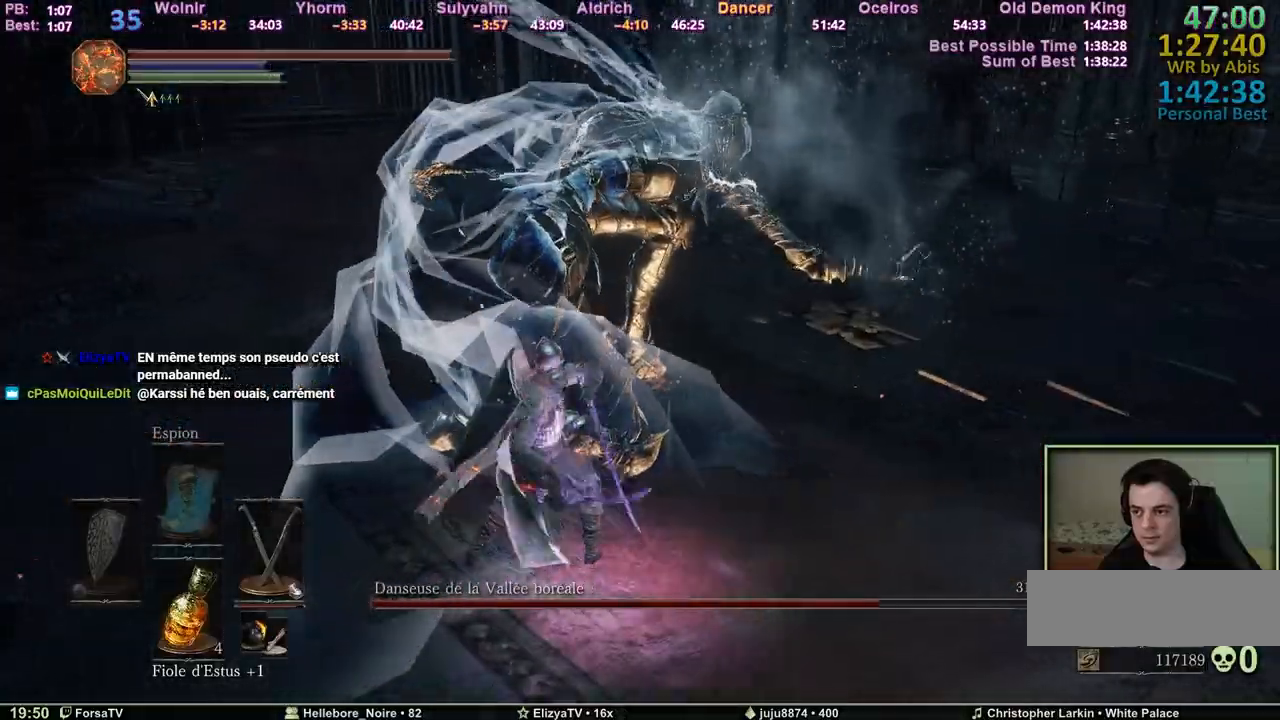
{"keys": ["q", "z"], "mouse": [], "events": [[317, "mouse_wheel", "down"], [500, "mouse_wheel", "up"]]}
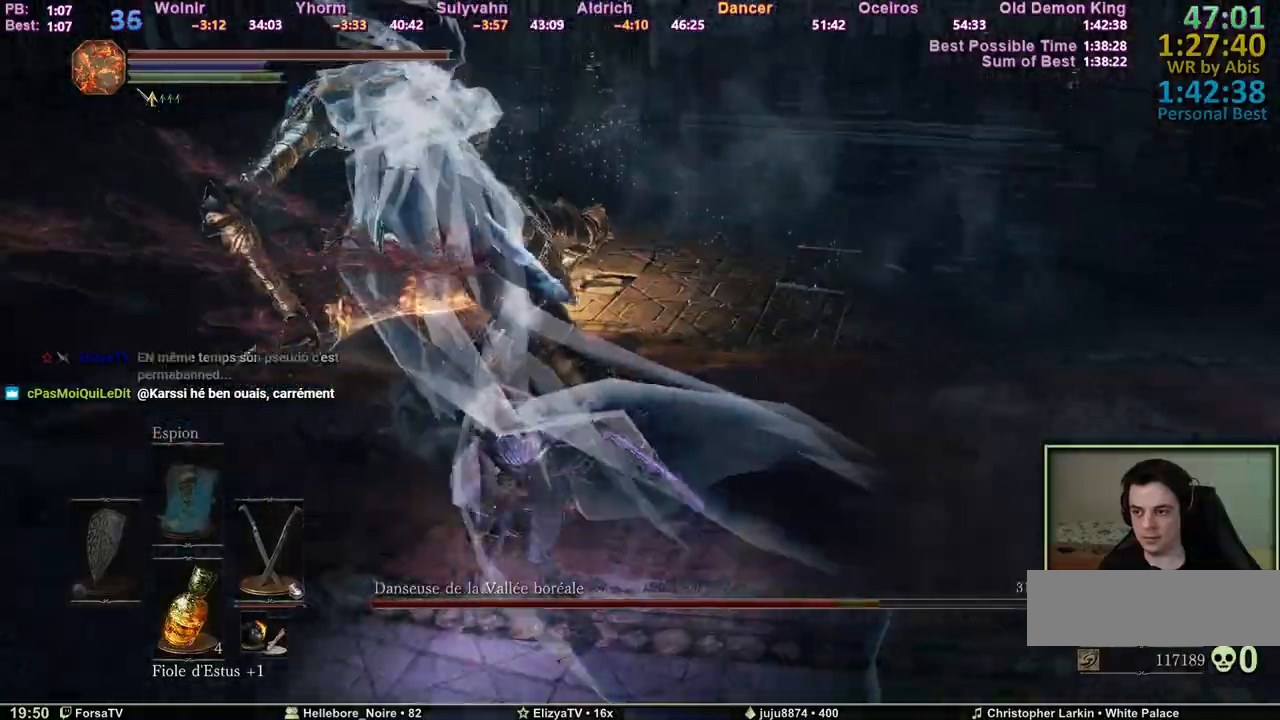
{"keys": ["z"], "mouse": [], "events": [[133, "q", "up"]]}
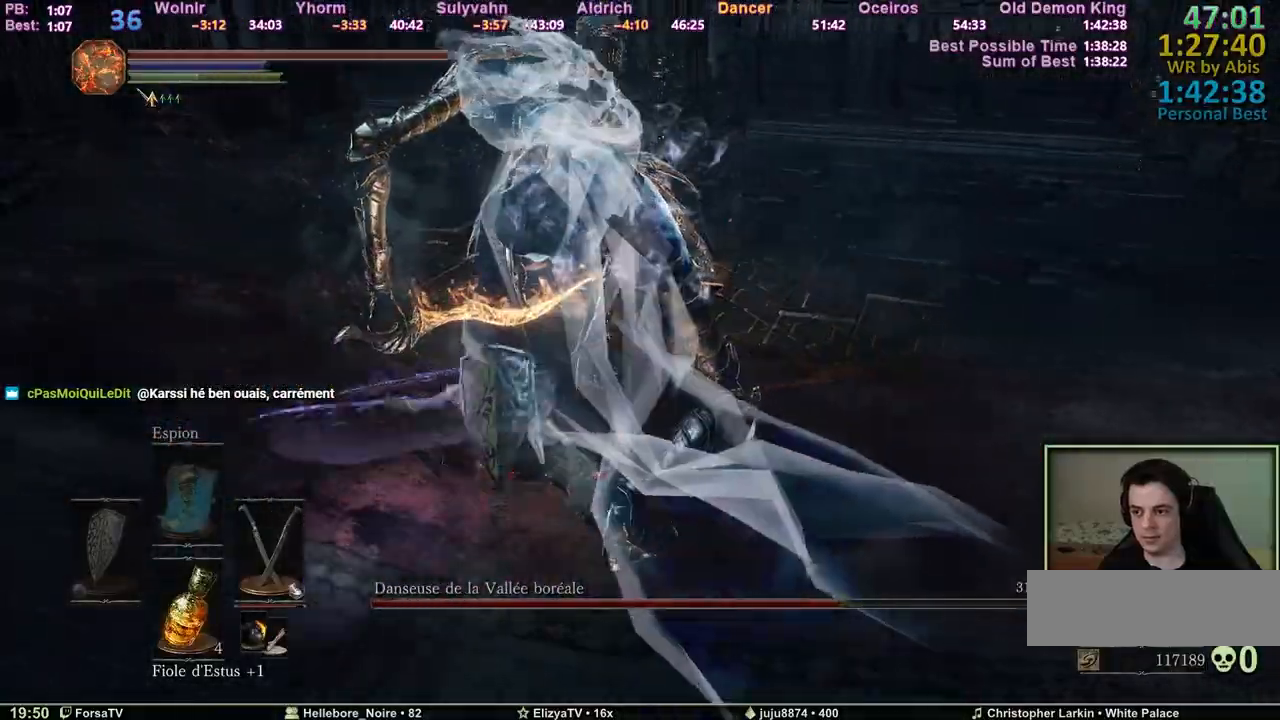
{"keys": ["d", "z"], "mouse": [], "events": [[17, "d", "down"]]}
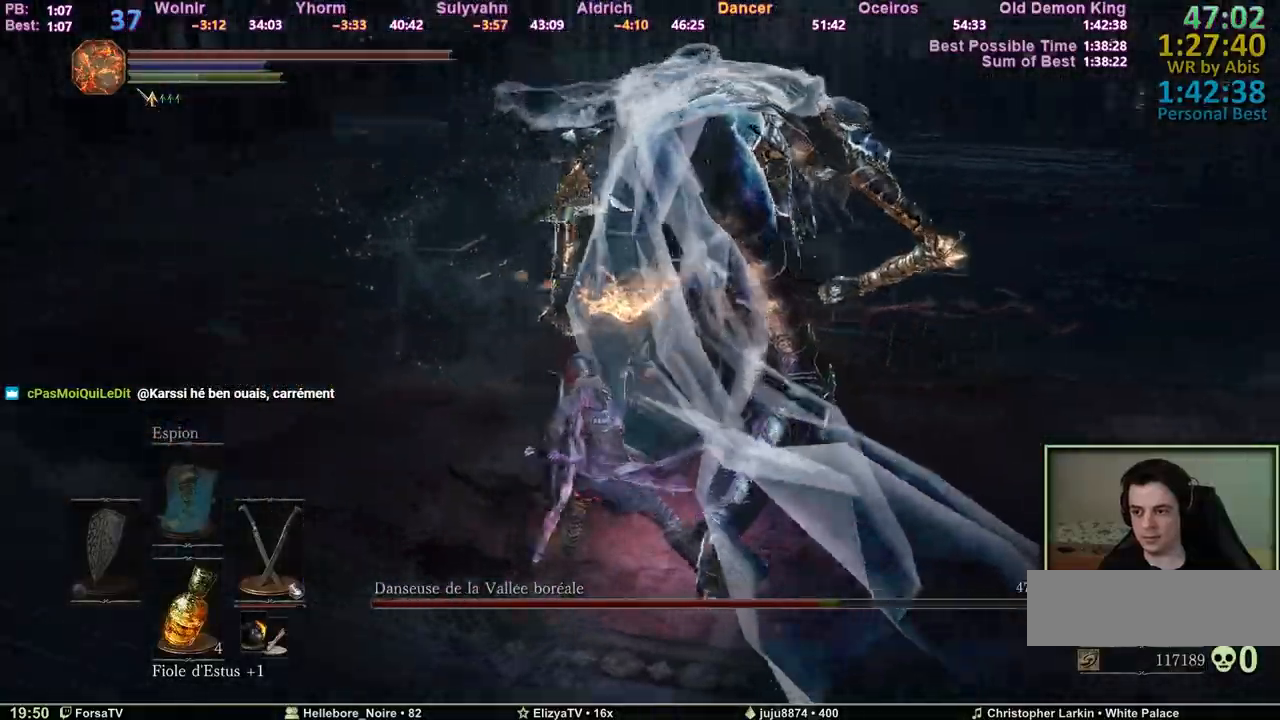
{"keys": ["q", "z"], "mouse": [], "events": [[367, "d", "up"], [367, "q", "down"]]}
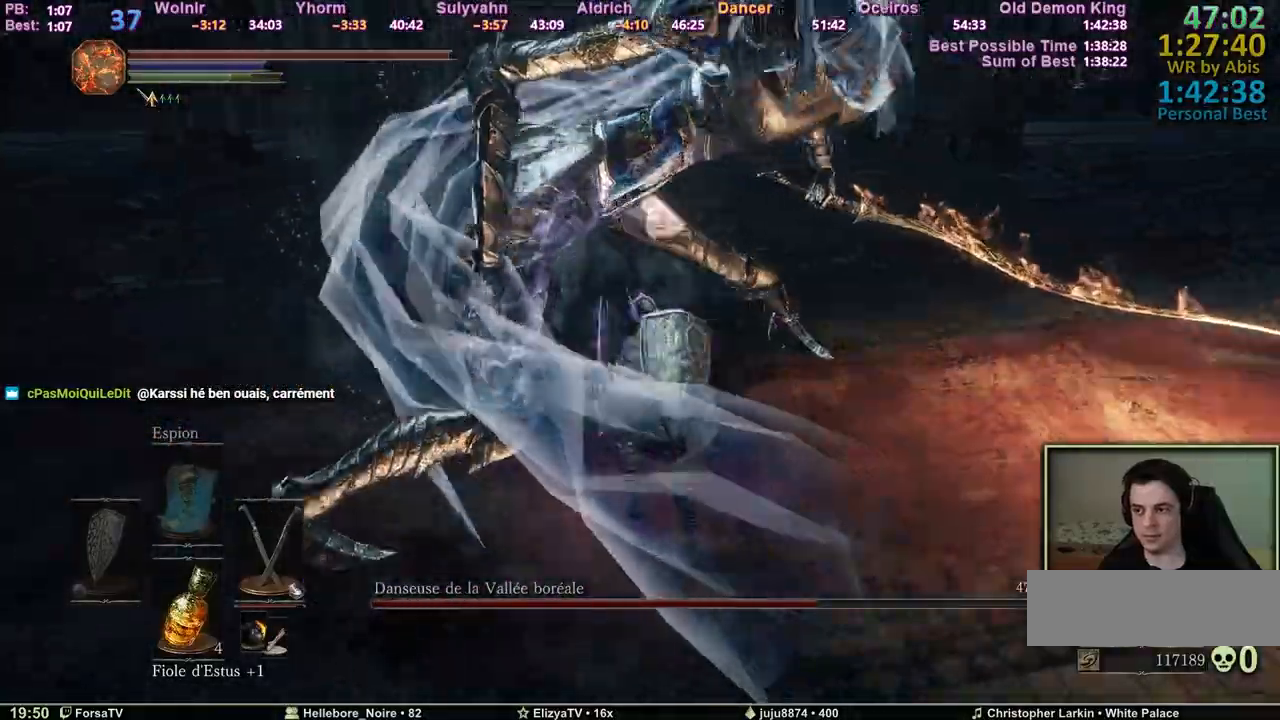
{"keys": ["z"], "mouse": [], "events": [[233, "q", "up"]]}
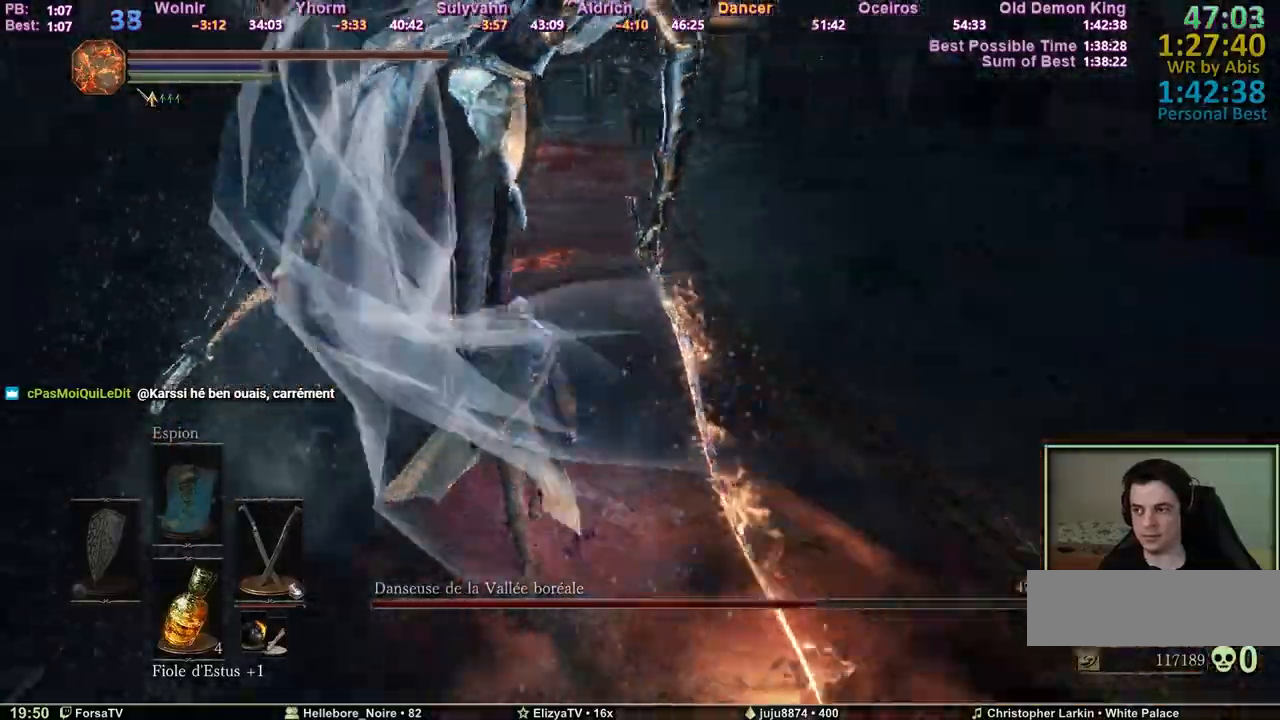
{"keys": ["z"], "mouse": [], "events": []}
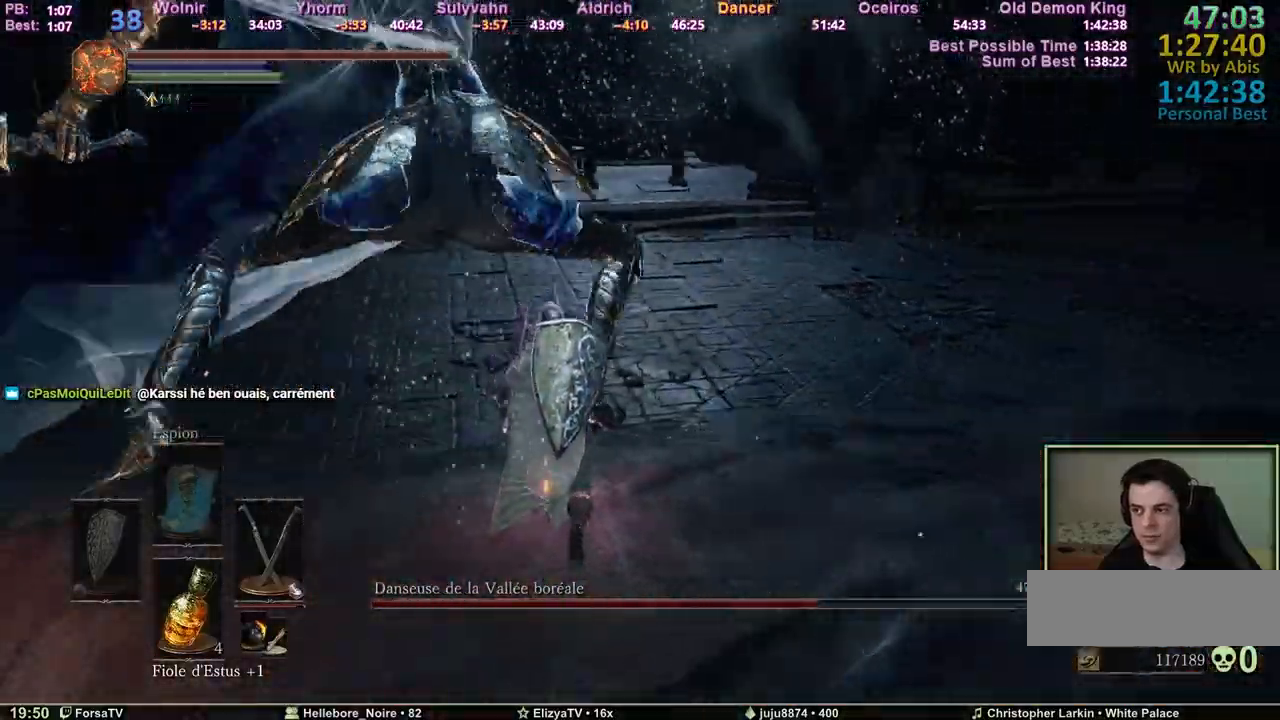
{"keys": ["z"], "mouse": [], "events": []}